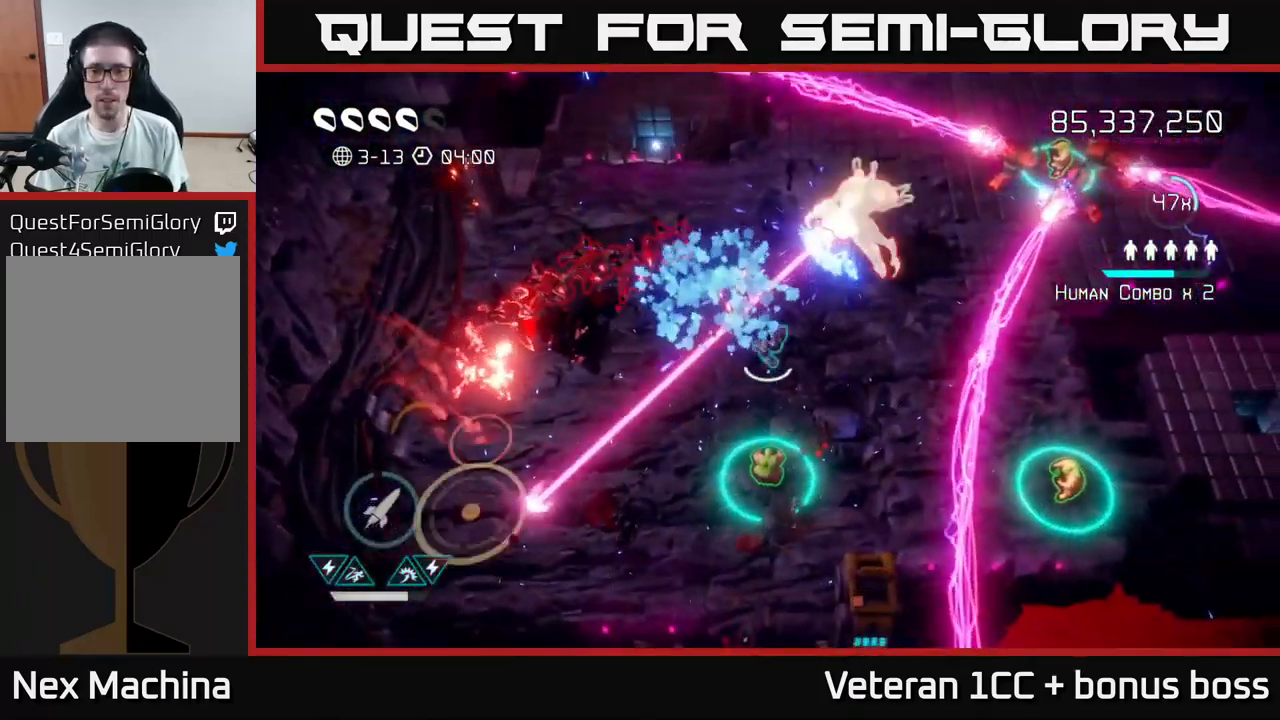
Gameplay with a controller (Xbox layout); each line is a JSON object with the inputs held at the frame after it. "events" lists button and stick changes between this image and that frame as [ms after this image, input, new state], when the widget could be followed in between. Not read: L3 R3.
{"buttons": [], "left_stick": "down", "right_stick": "up-right", "events": [[117, "left_stick", "up-right"], [200, "R2", "down"], [300, "R2", "up"], [300, "left_stick", "down"]]}
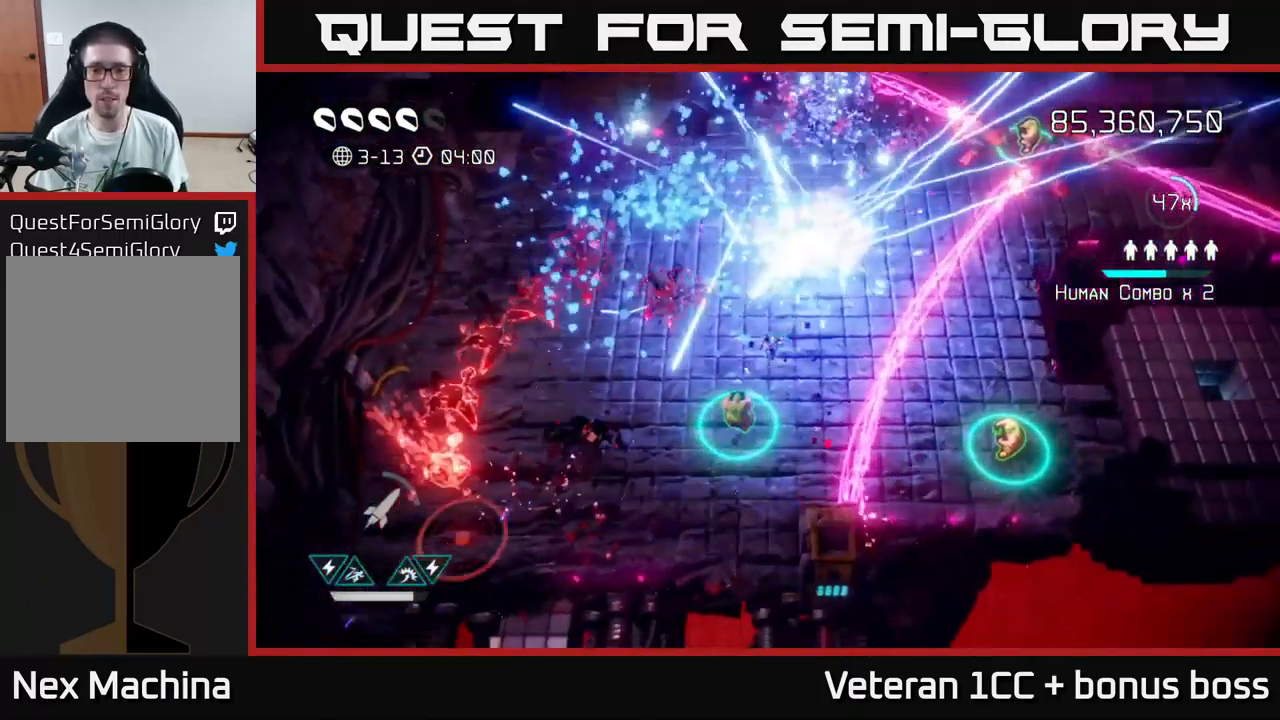
{"buttons": [], "left_stick": "up-right", "right_stick": "up-right", "events": [[234, "L2", "down"], [234, "left_stick", "right"], [417, "left_stick", "up-right"], [434, "L2", "up"]]}
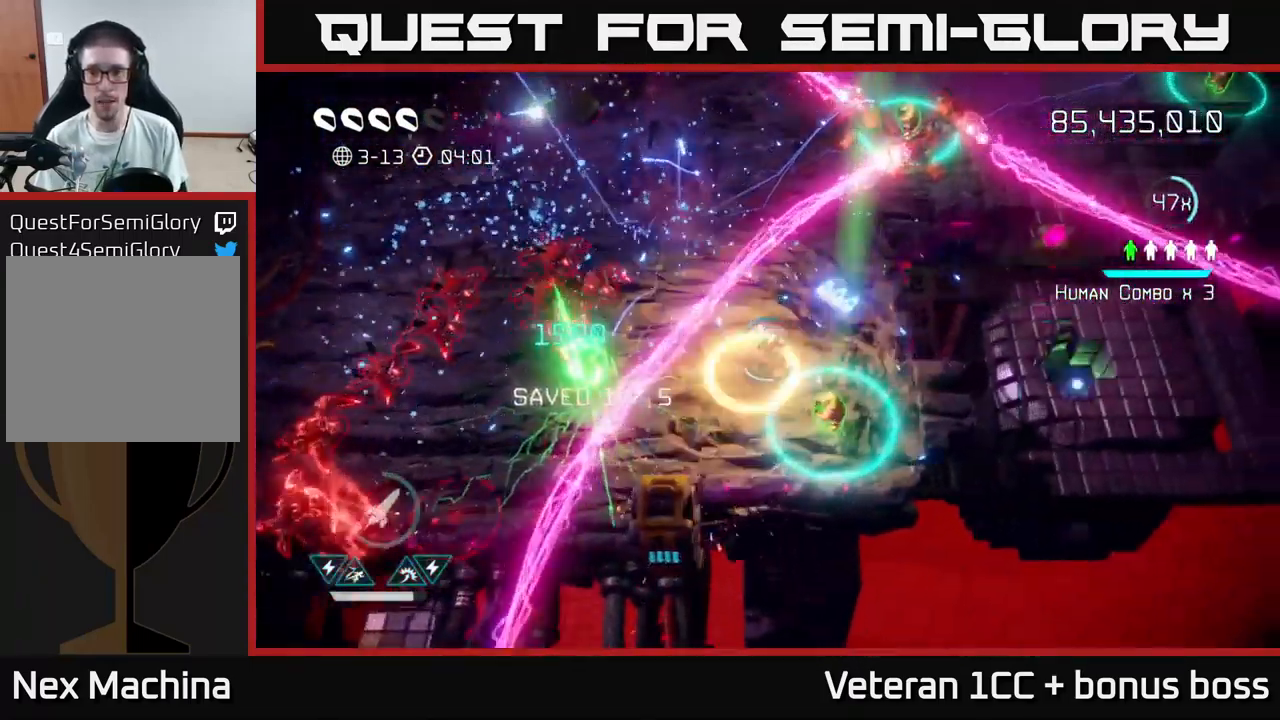
{"buttons": [], "left_stick": "up-right", "right_stick": "up-right", "events": []}
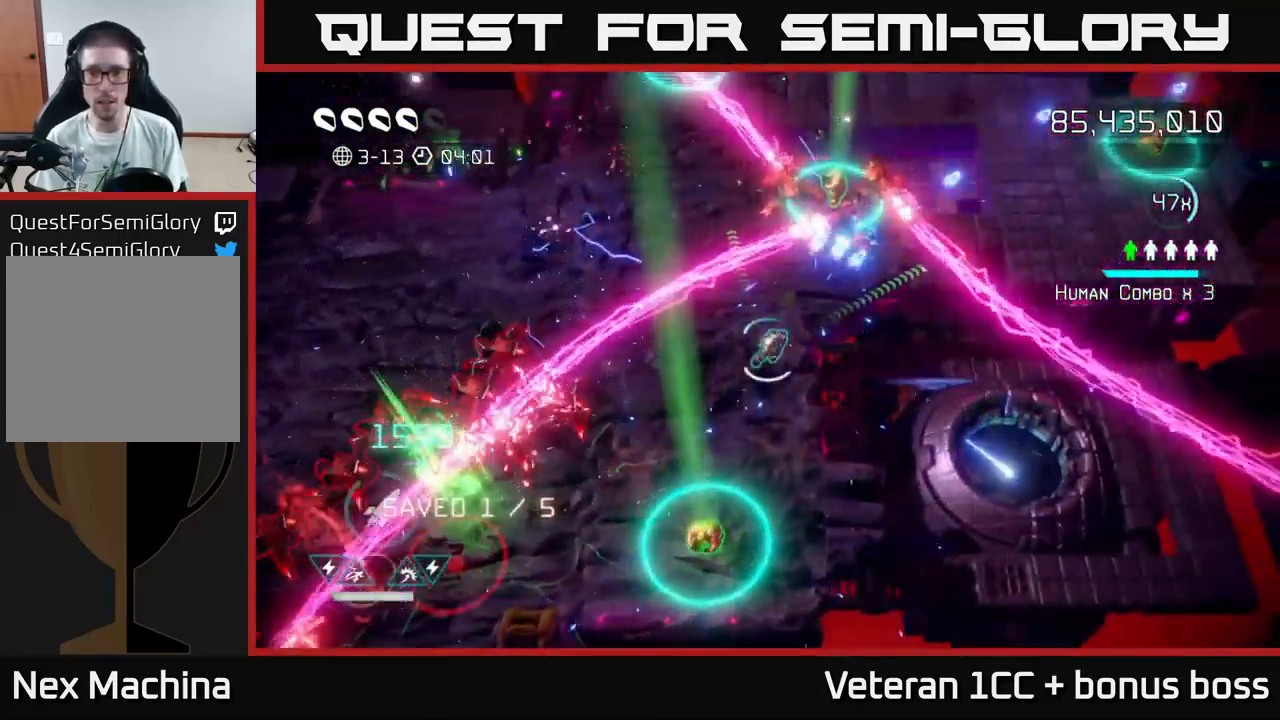
{"buttons": ["R2"], "left_stick": "center", "right_stick": "up-right", "events": [[50, "R2", "down"], [117, "R2", "up"], [216, "R2", "down"], [216, "left_stick", "center"], [250, "R2", "up"], [316, "R2", "down"], [416, "R2", "up"], [466, "R2", "down"]]}
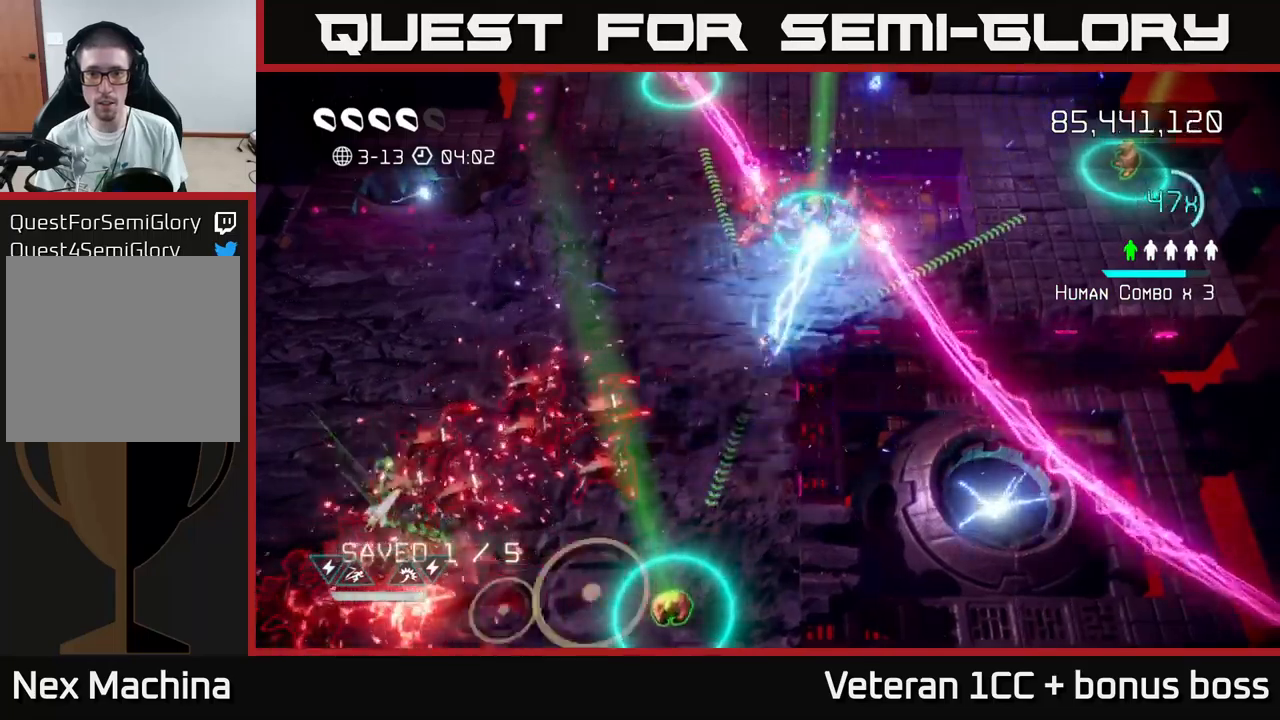
{"buttons": [], "left_stick": "up-left", "right_stick": "up", "events": [[66, "R2", "up"], [66, "left_stick", "up"], [283, "right_stick", "up"], [316, "left_stick", "center"], [483, "left_stick", "up-left"]]}
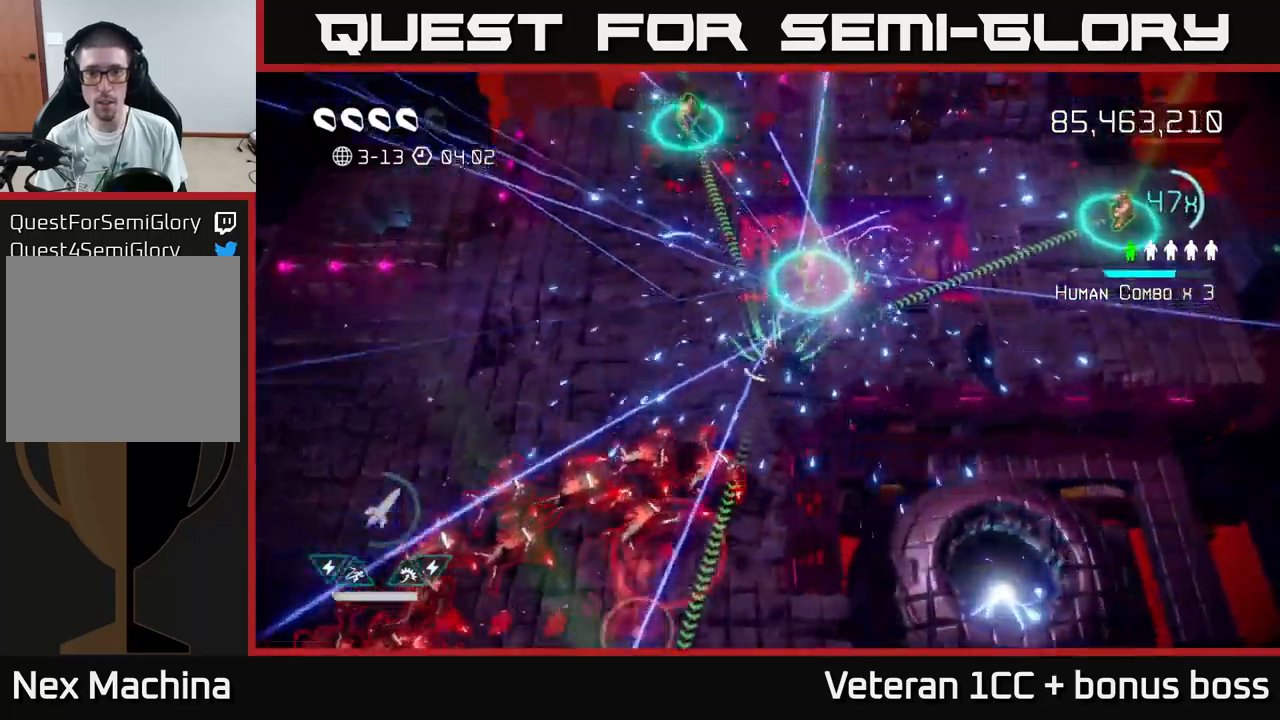
{"buttons": [], "left_stick": "up-left", "right_stick": "down", "events": [[433, "right_stick", "down-right"], [500, "right_stick", "down"]]}
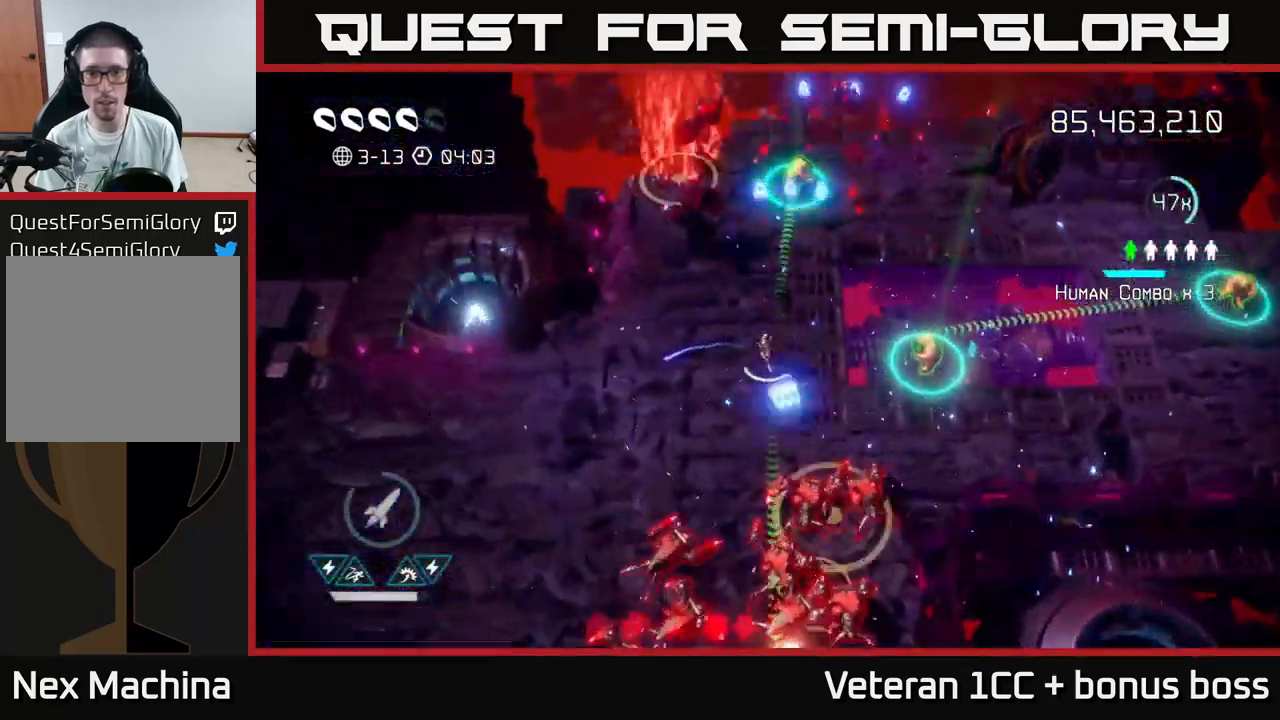
{"buttons": [], "left_stick": "right", "right_stick": "down", "events": [[66, "left_stick", "up-right"], [433, "left_stick", "right"]]}
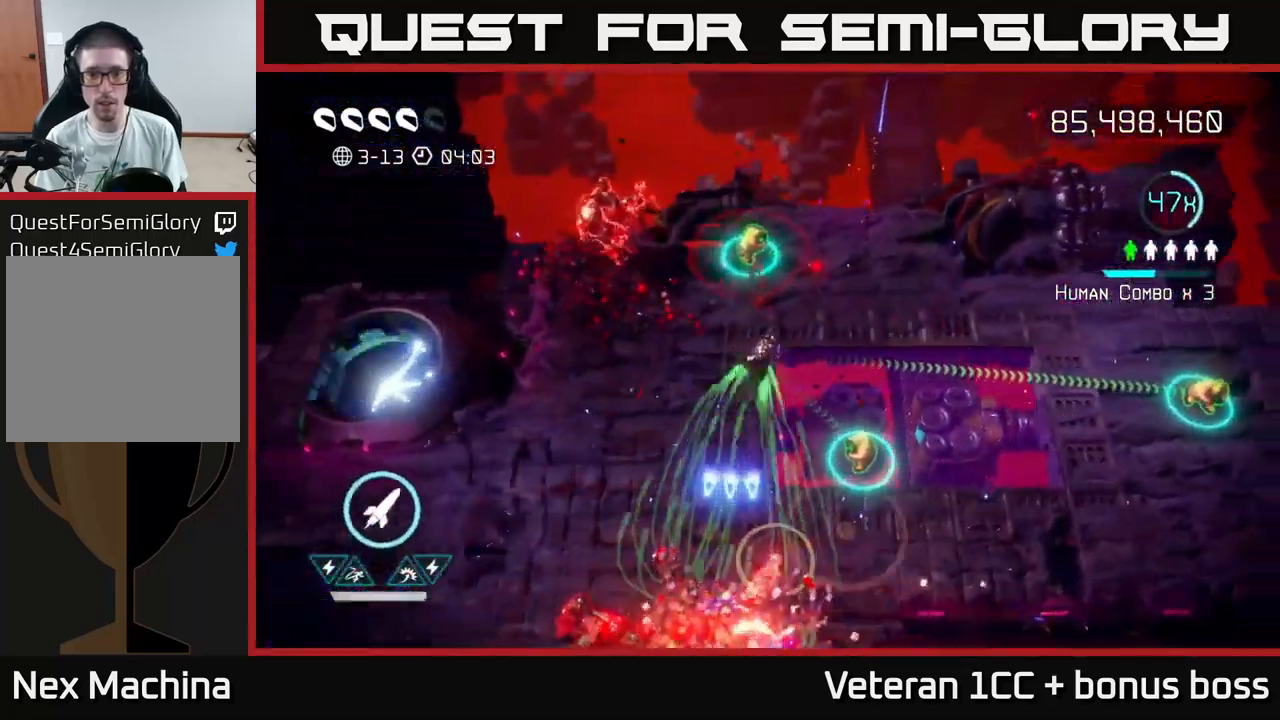
{"buttons": [], "left_stick": "down", "right_stick": "down", "events": [[350, "left_stick", "down"]]}
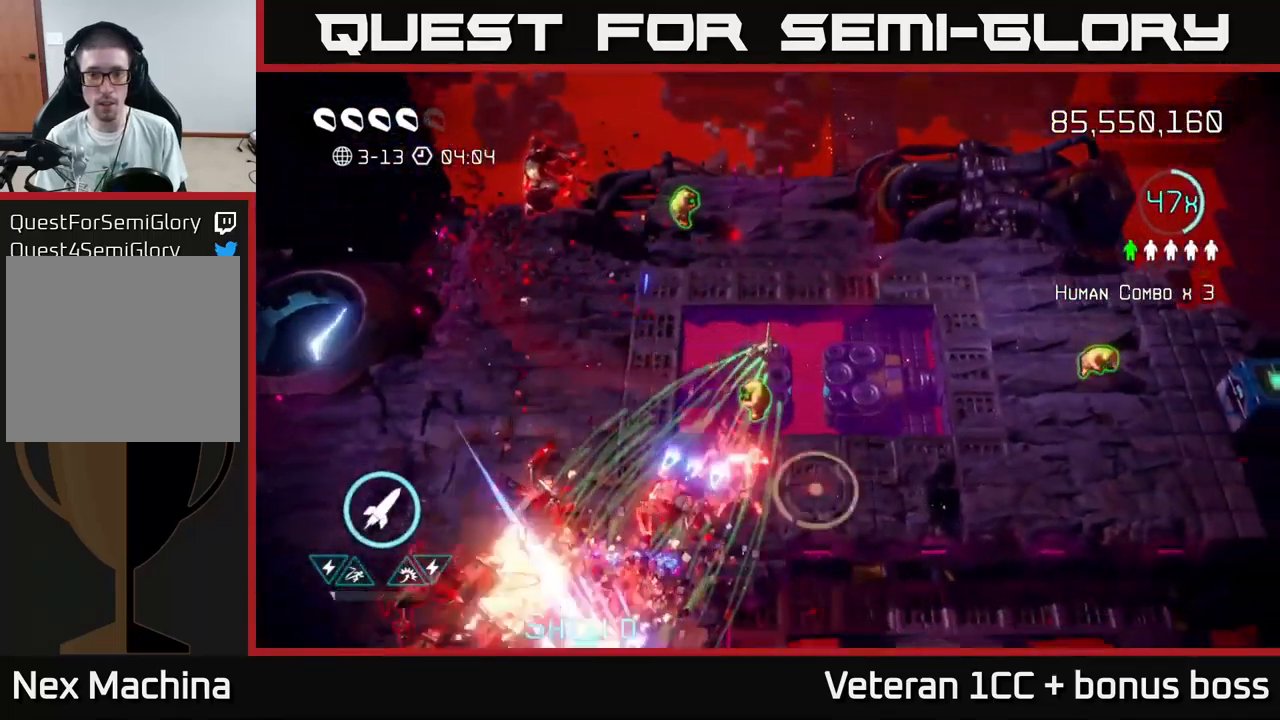
{"buttons": [], "left_stick": "up-left", "right_stick": "up", "events": [[133, "right_stick", "up-left"], [166, "left_stick", "up-left"], [266, "R2", "down"], [366, "R2", "up"], [466, "right_stick", "up"]]}
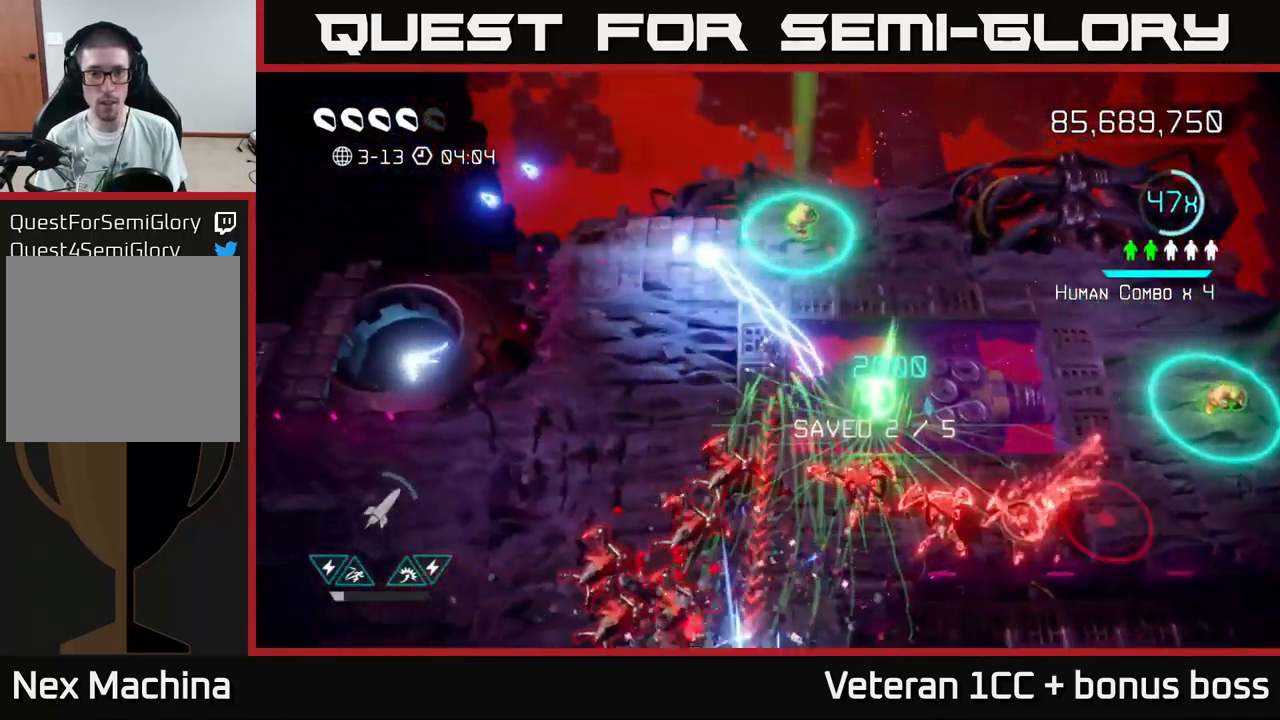
{"buttons": [], "left_stick": "down-left", "right_stick": "down-right", "events": [[183, "right_stick", "down"], [266, "left_stick", "left"], [433, "left_stick", "down-left"], [500, "right_stick", "down-right"]]}
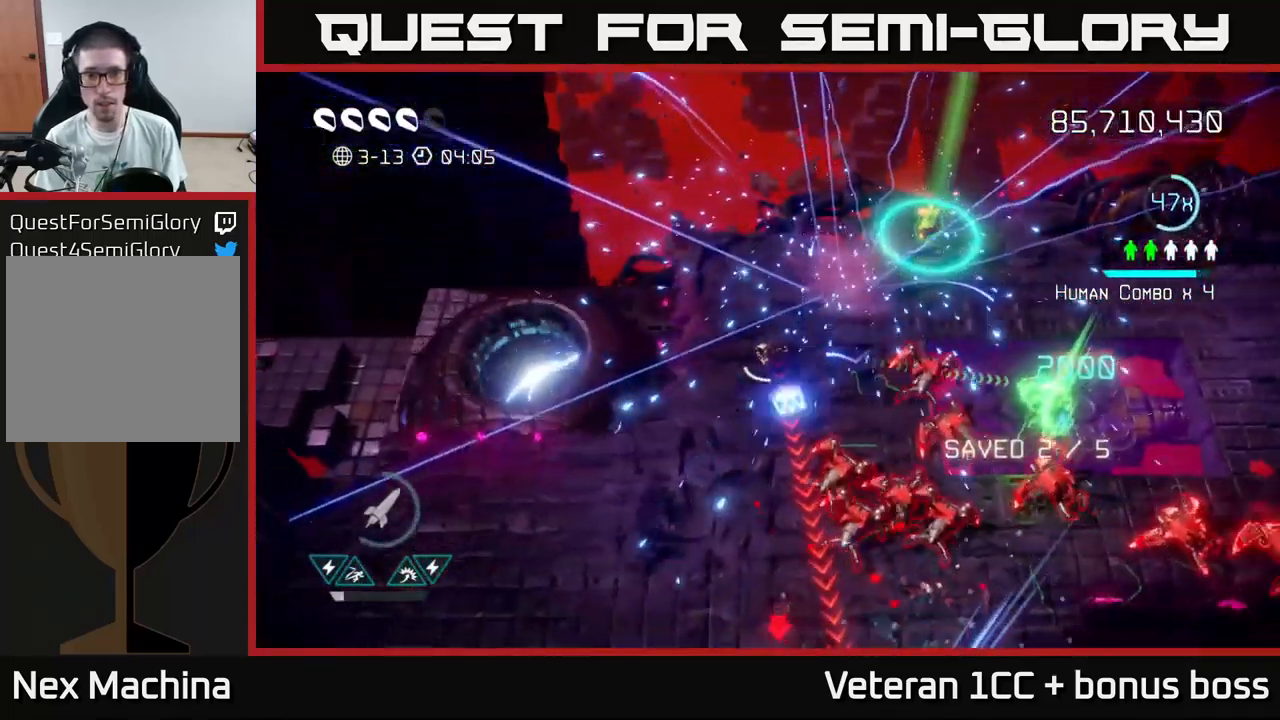
{"buttons": [], "left_stick": "down", "right_stick": "right", "events": [[333, "right_stick", "right"], [500, "left_stick", "down"]]}
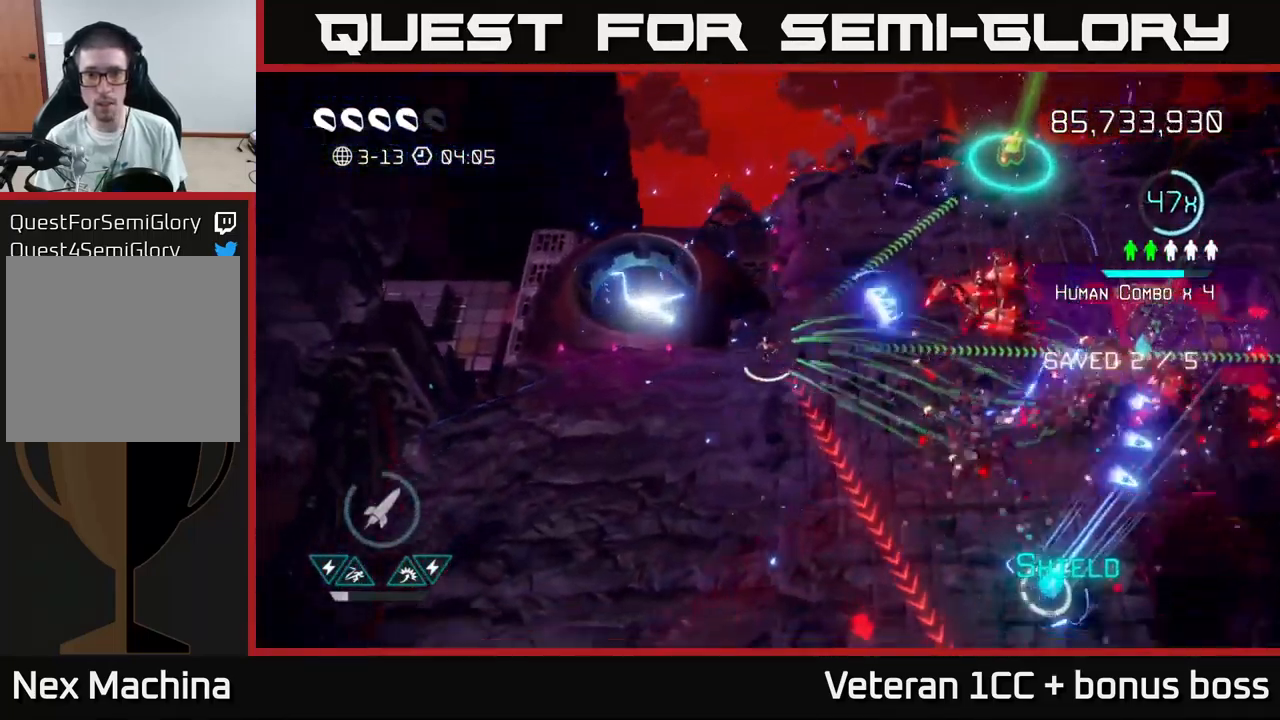
{"buttons": [], "left_stick": "down-right", "right_stick": "down-right", "events": [[316, "right_stick", "down-right"], [433, "left_stick", "down-right"]]}
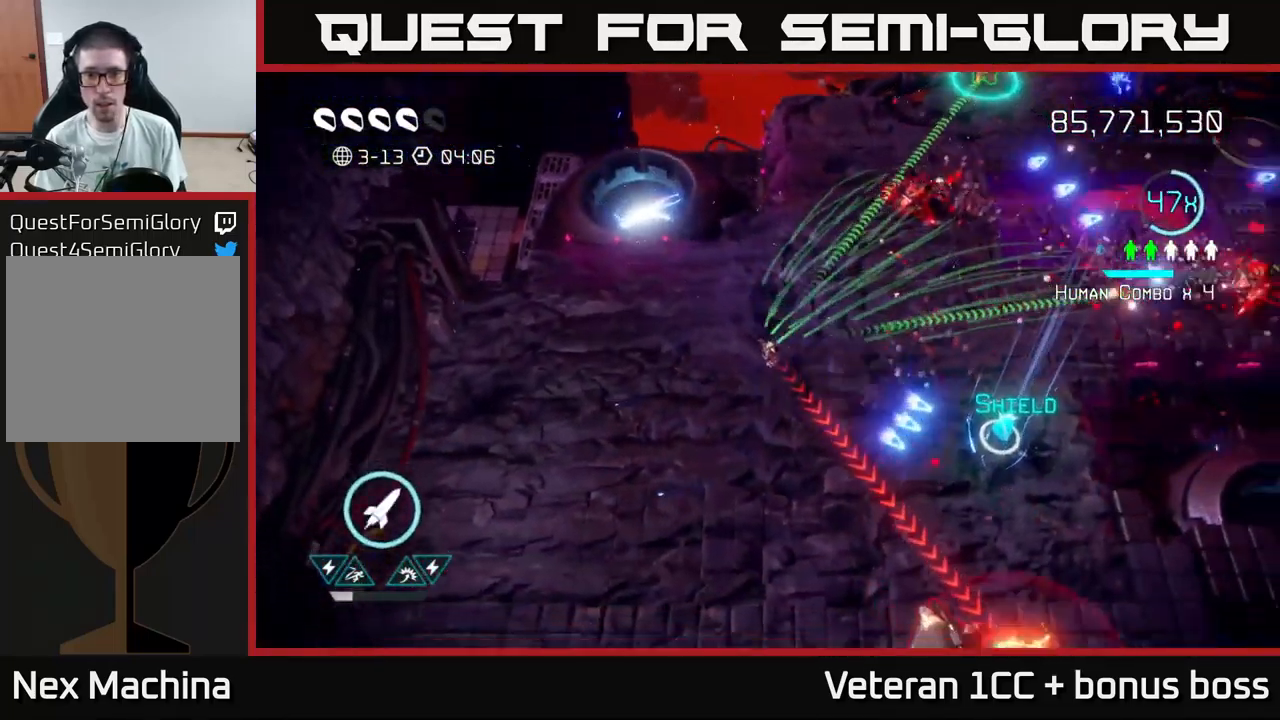
{"buttons": [], "left_stick": "right", "right_stick": "down", "events": [[400, "right_stick", "down"], [433, "left_stick", "right"]]}
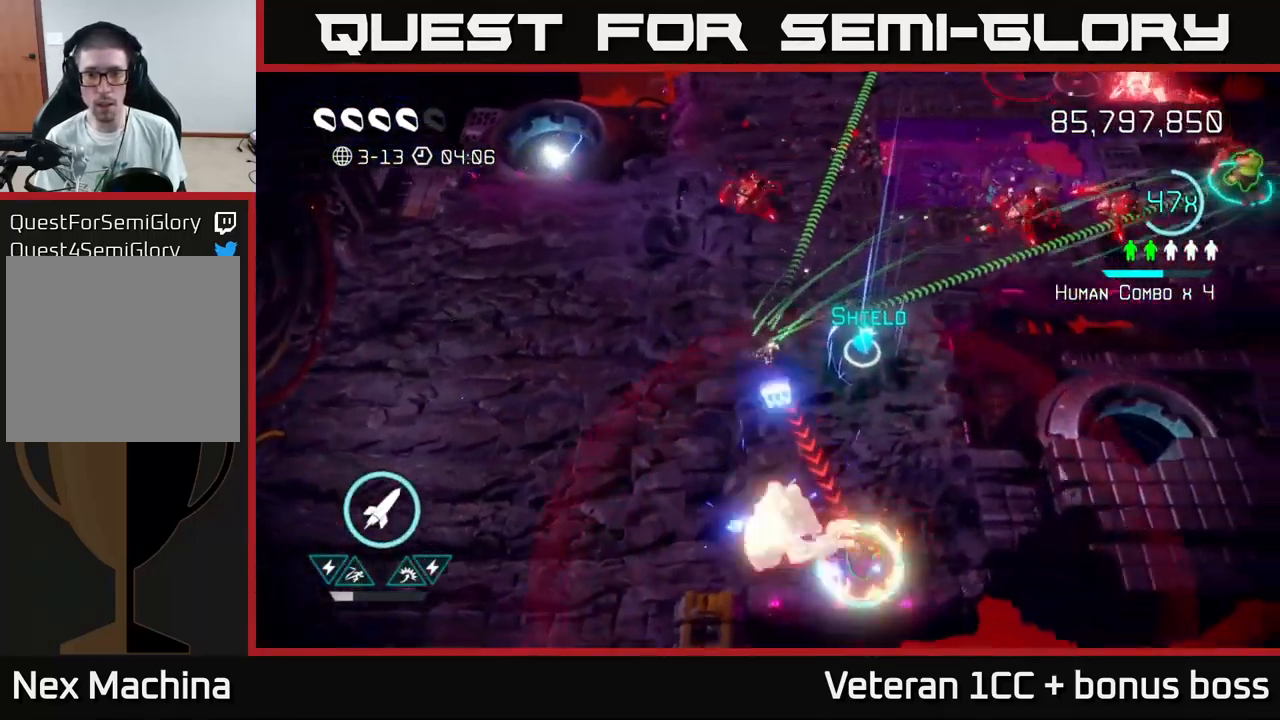
{"buttons": [], "left_stick": "down-left", "right_stick": "down", "events": [[233, "left_stick", "down-left"]]}
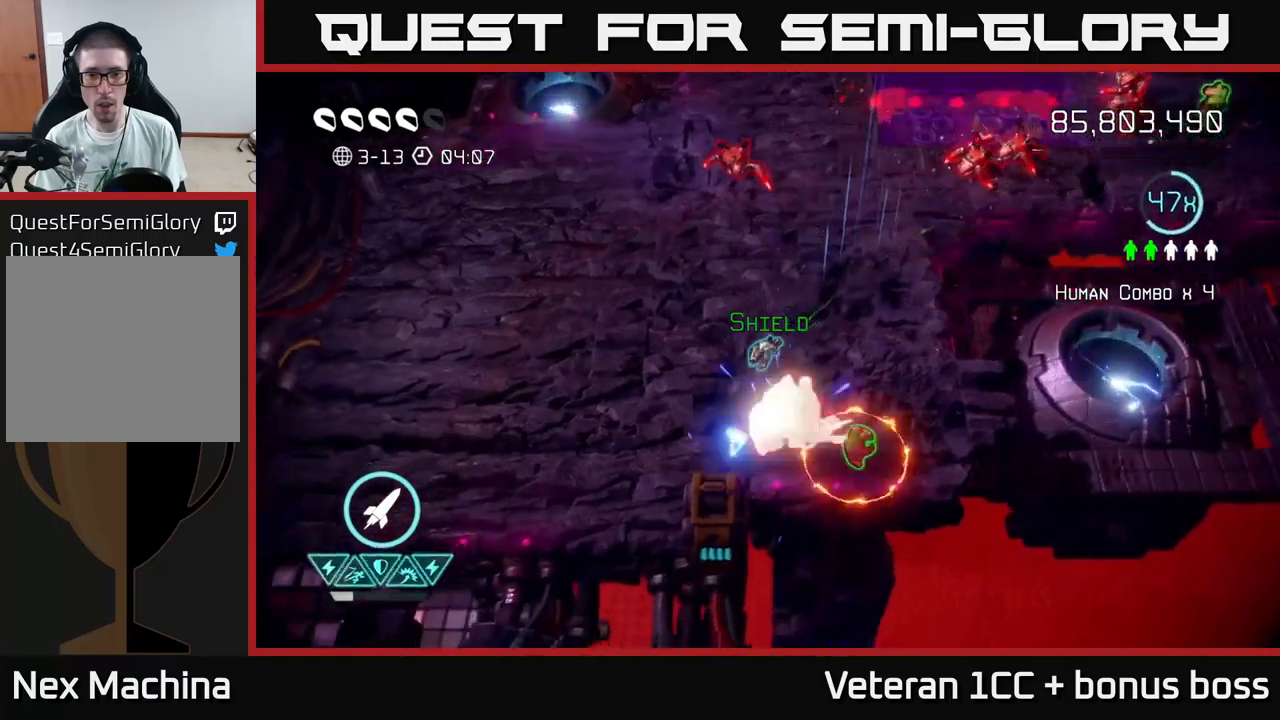
{"buttons": [], "left_stick": "up-left", "right_stick": "right", "events": [[67, "right_stick", "down-right"], [200, "right_stick", "right"], [350, "left_stick", "down"], [467, "left_stick", "up-left"]]}
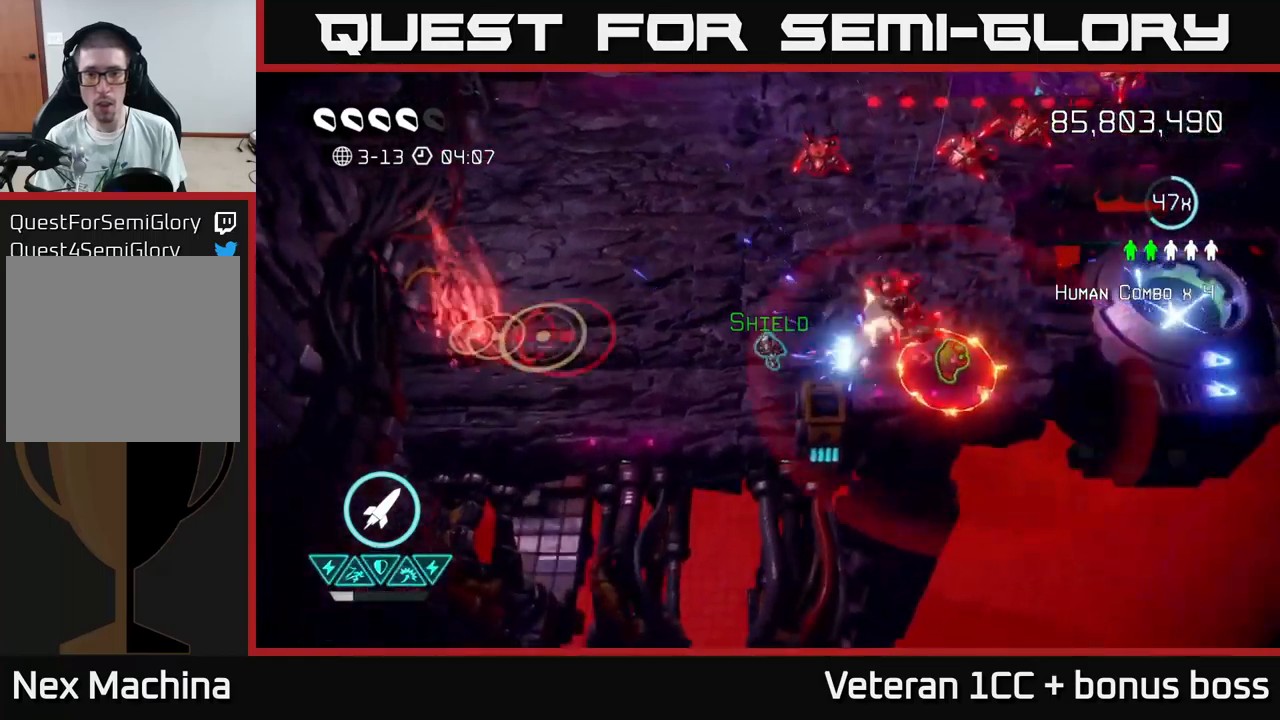
{"buttons": [], "left_stick": "up", "right_stick": "right", "events": [[233, "left_stick", "up"]]}
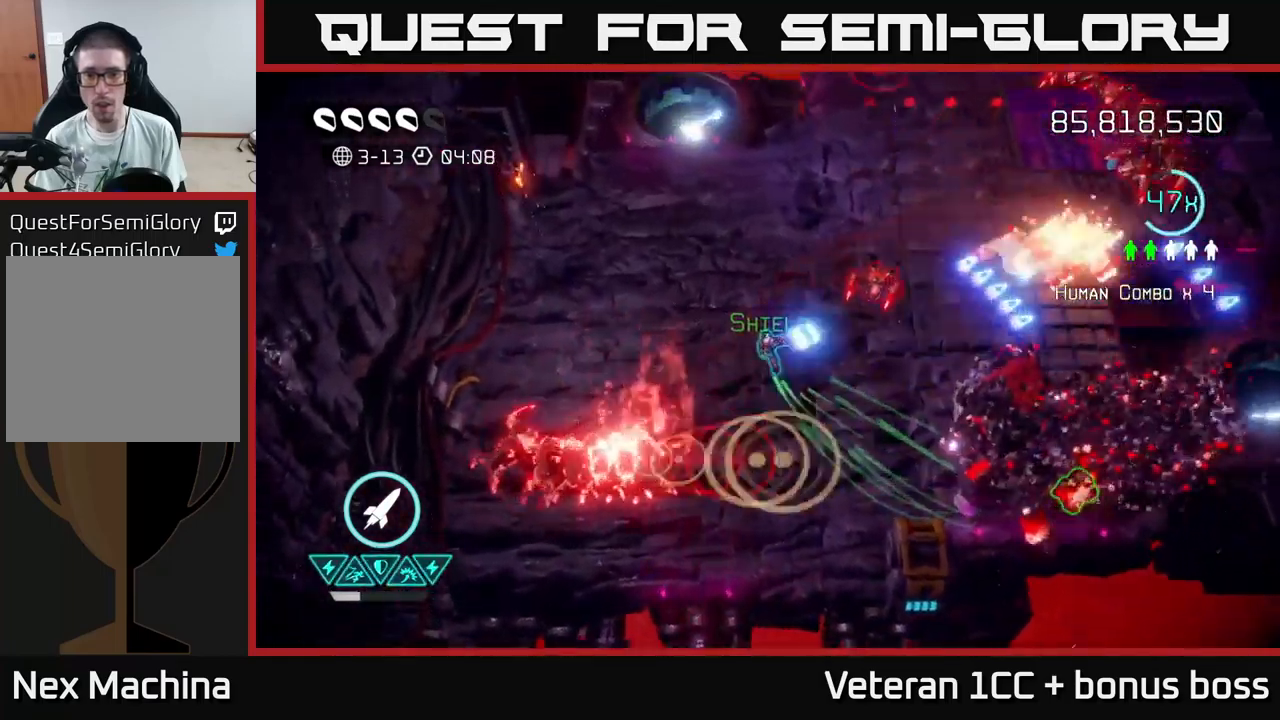
{"buttons": [], "left_stick": "up-right", "right_stick": "right", "events": [[250, "left_stick", "up-right"]]}
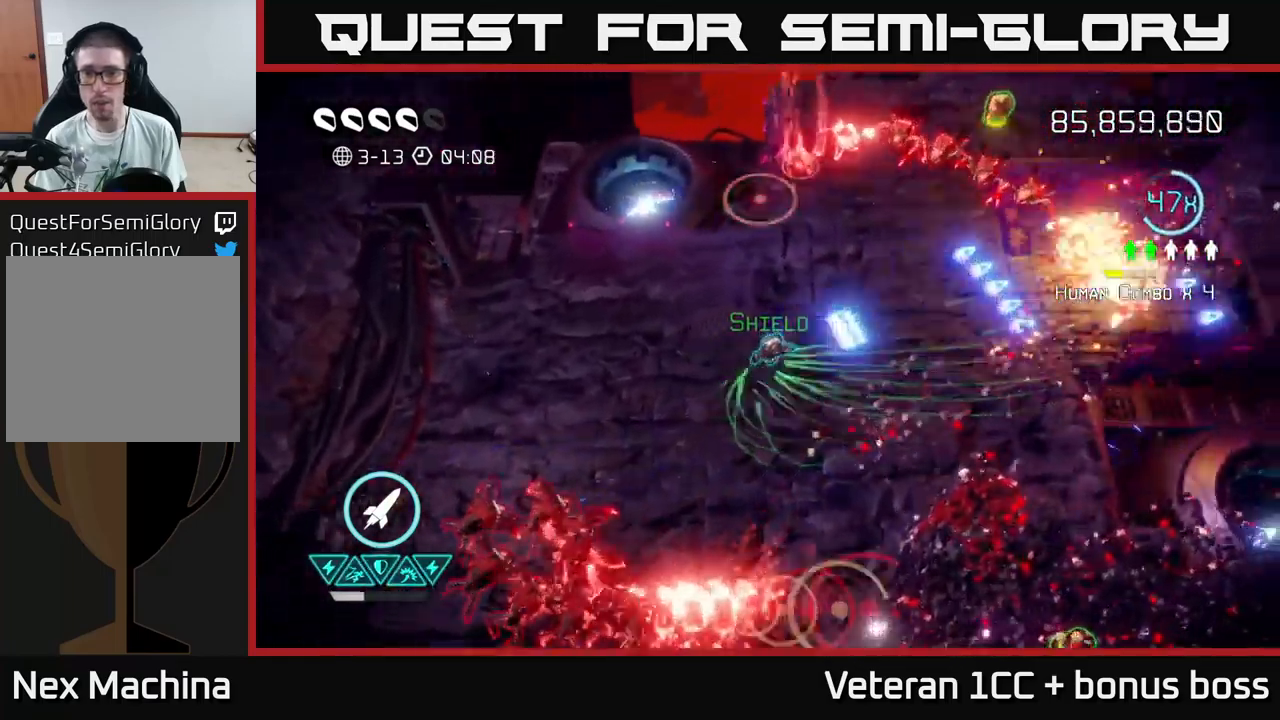
{"buttons": ["L2"], "left_stick": "up-right", "right_stick": "up-left", "events": [[33, "right_stick", "up-right"], [200, "left_stick", "right"], [250, "right_stick", "up"], [400, "right_stick", "up-left"], [450, "left_stick", "up-right"], [500, "L2", "down"]]}
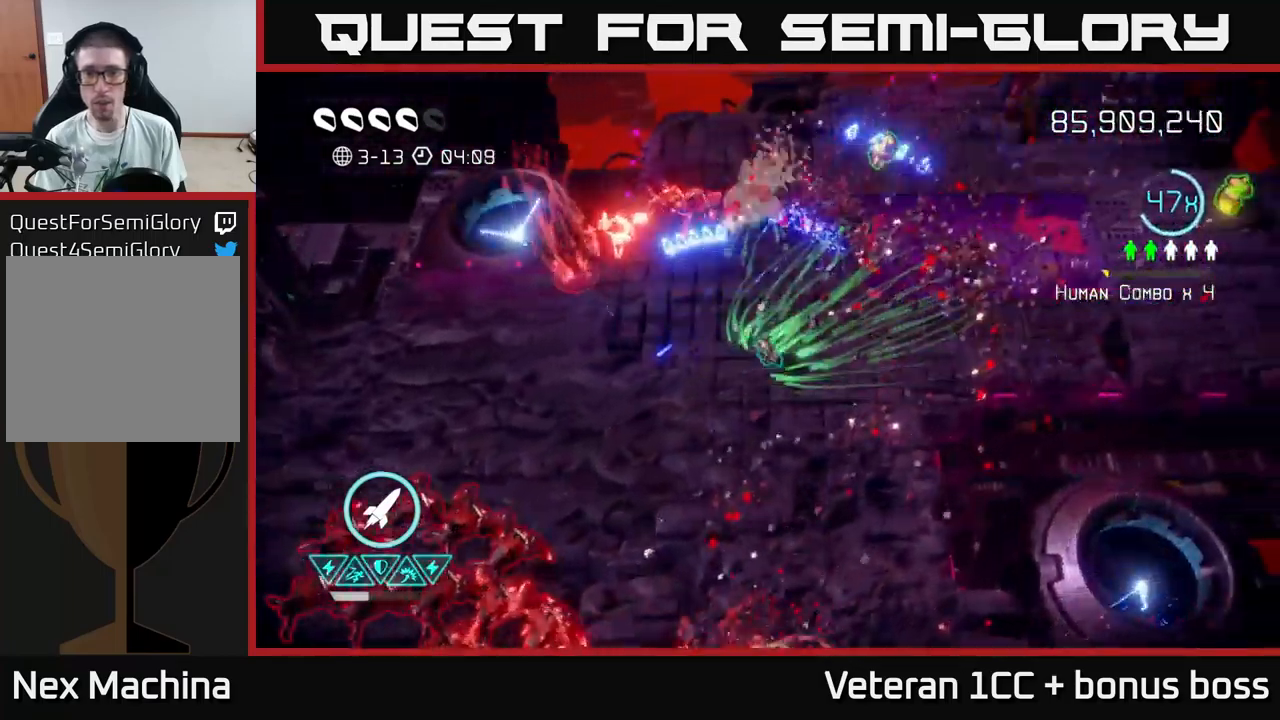
{"buttons": [], "left_stick": "up", "right_stick": "down-left", "events": [[83, "right_stick", "left"], [117, "L2", "up"], [200, "L2", "down"], [200, "left_stick", "up"], [267, "right_stick", "down-left"], [333, "L2", "up"]]}
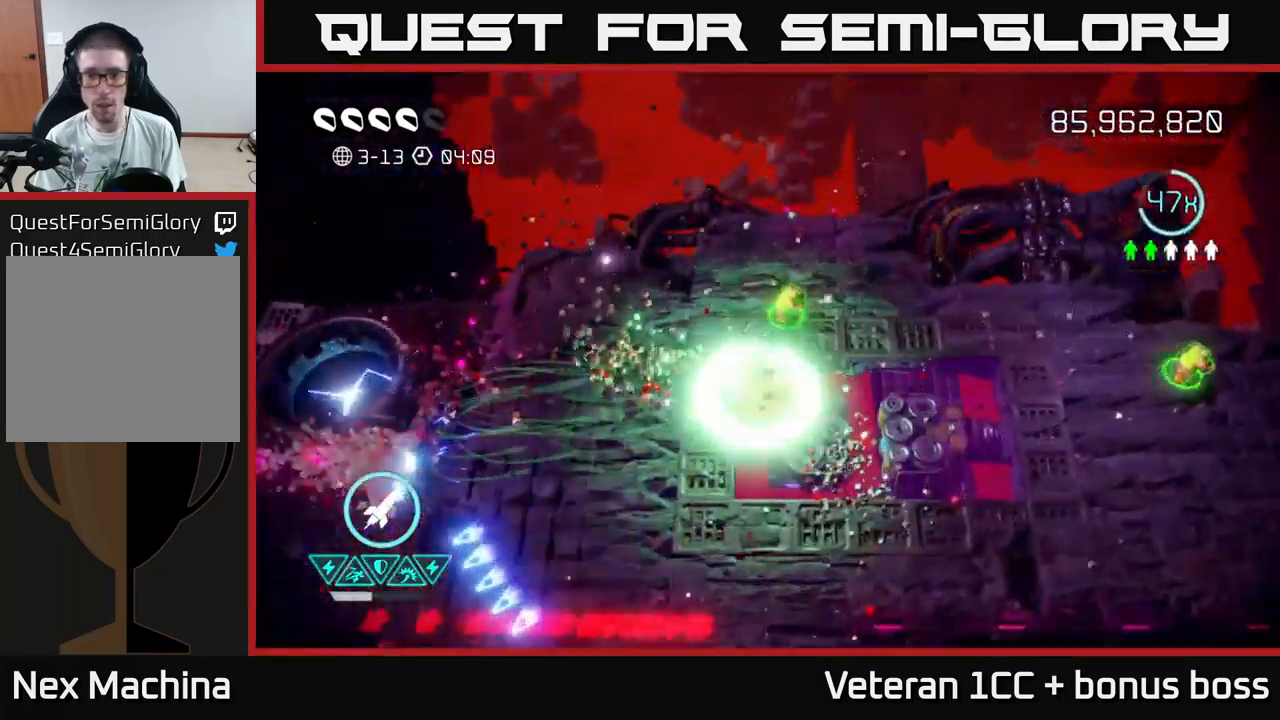
{"buttons": [], "left_stick": "down-left", "right_stick": "down-left", "events": [[217, "left_stick", "down-left"]]}
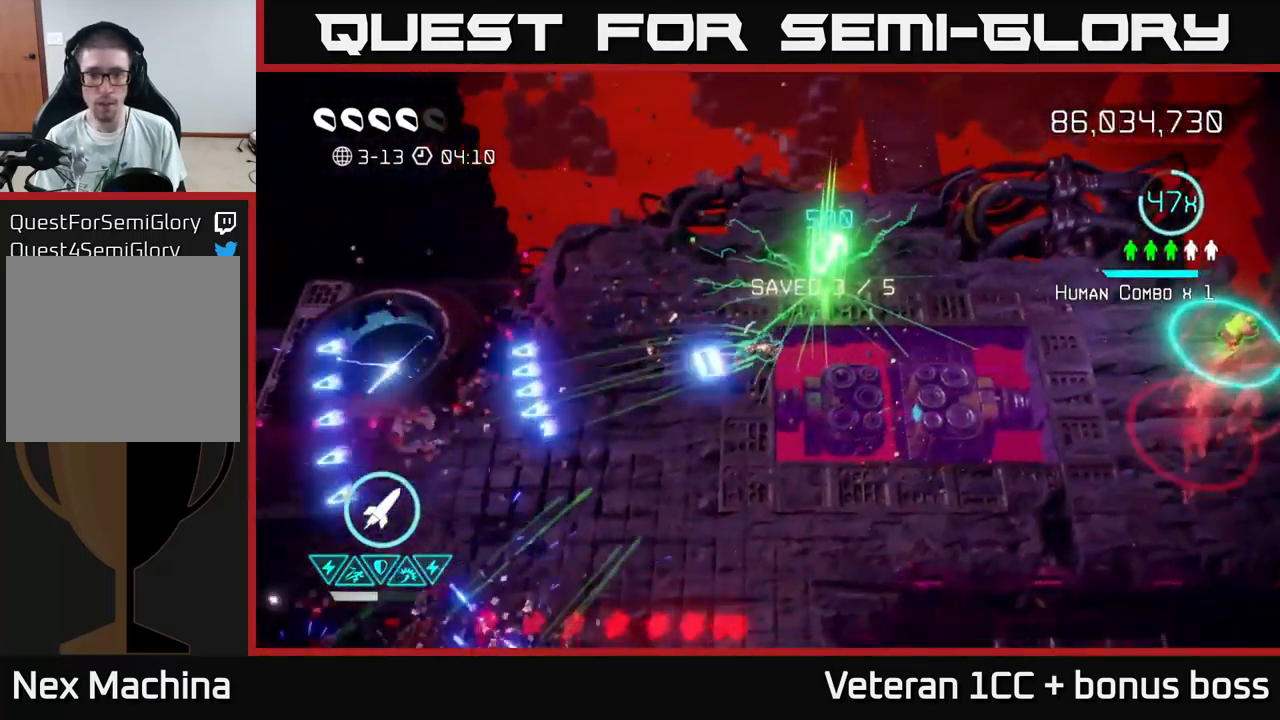
{"buttons": [], "left_stick": "down", "right_stick": "down-left", "events": [[83, "left_stick", "down"]]}
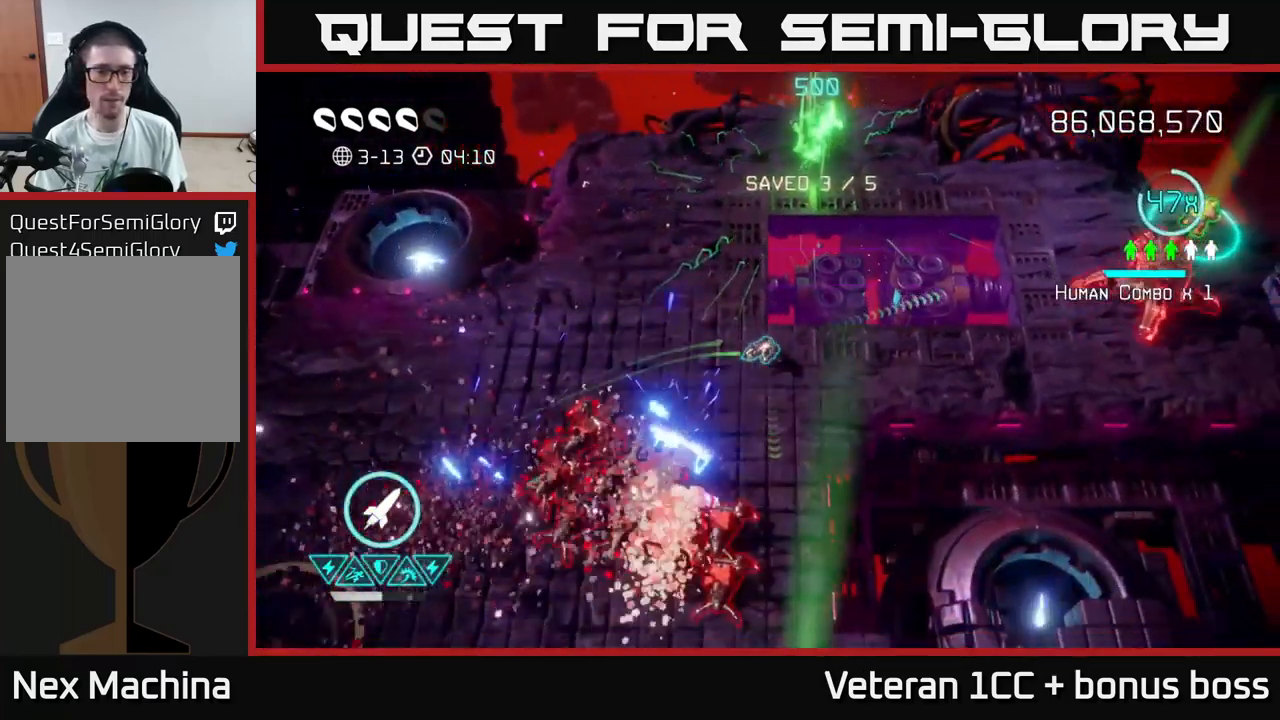
{"buttons": [], "left_stick": "up-left", "right_stick": "down", "events": [[167, "left_stick", "up"], [217, "right_stick", "down"], [233, "left_stick", "up-left"]]}
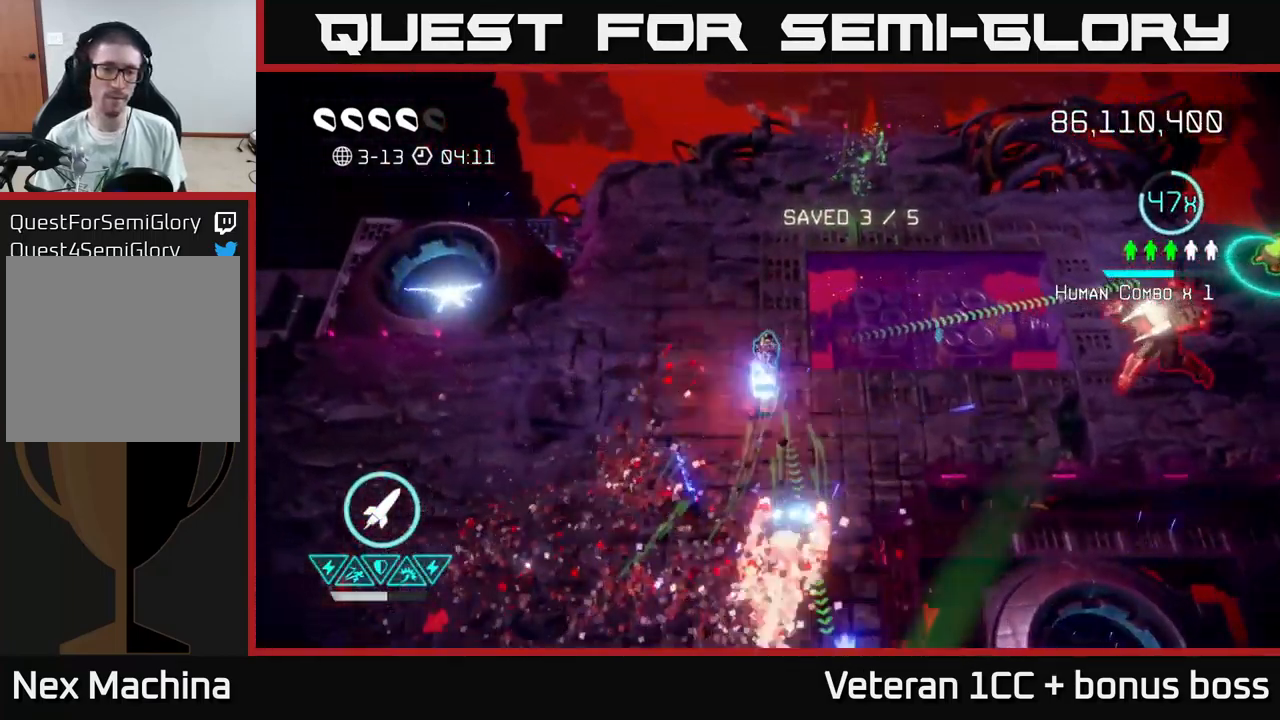
{"buttons": [], "left_stick": "down-right", "right_stick": "right", "events": [[267, "right_stick", "right"], [283, "left_stick", "down-left"], [400, "left_stick", "down-right"]]}
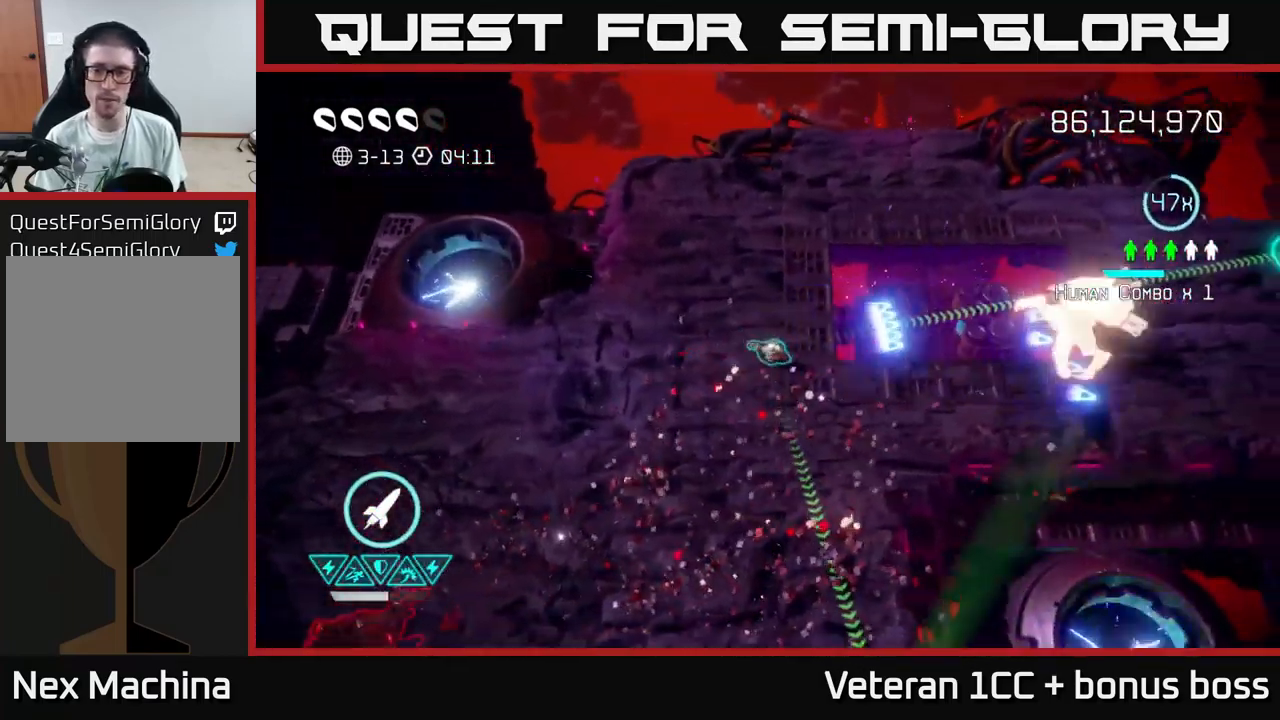
{"buttons": [], "left_stick": "down", "right_stick": "down", "events": [[50, "R2", "down"], [150, "left_stick", "down-left"], [167, "R2", "up"], [384, "left_stick", "down"], [500, "right_stick", "down"]]}
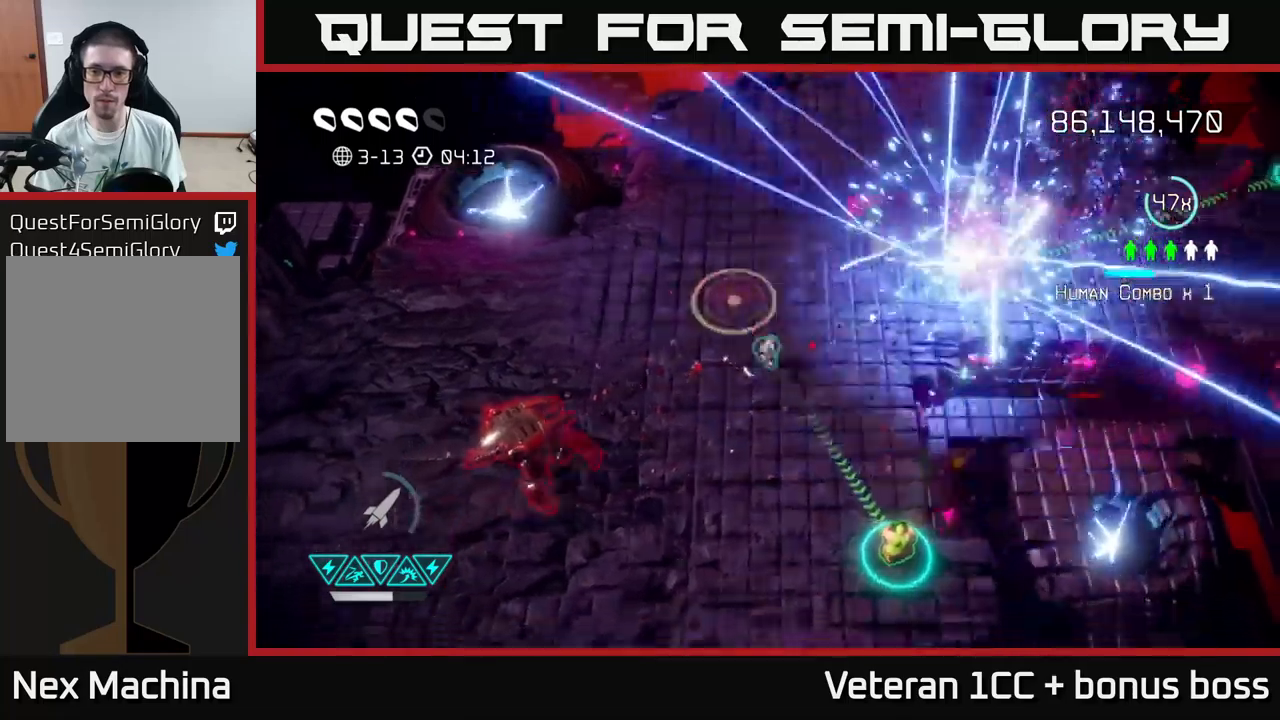
{"buttons": [], "left_stick": "down-right", "right_stick": "left", "events": [[50, "left_stick", "down-right"], [117, "right_stick", "left"], [300, "left_stick", "down"], [484, "left_stick", "down-right"]]}
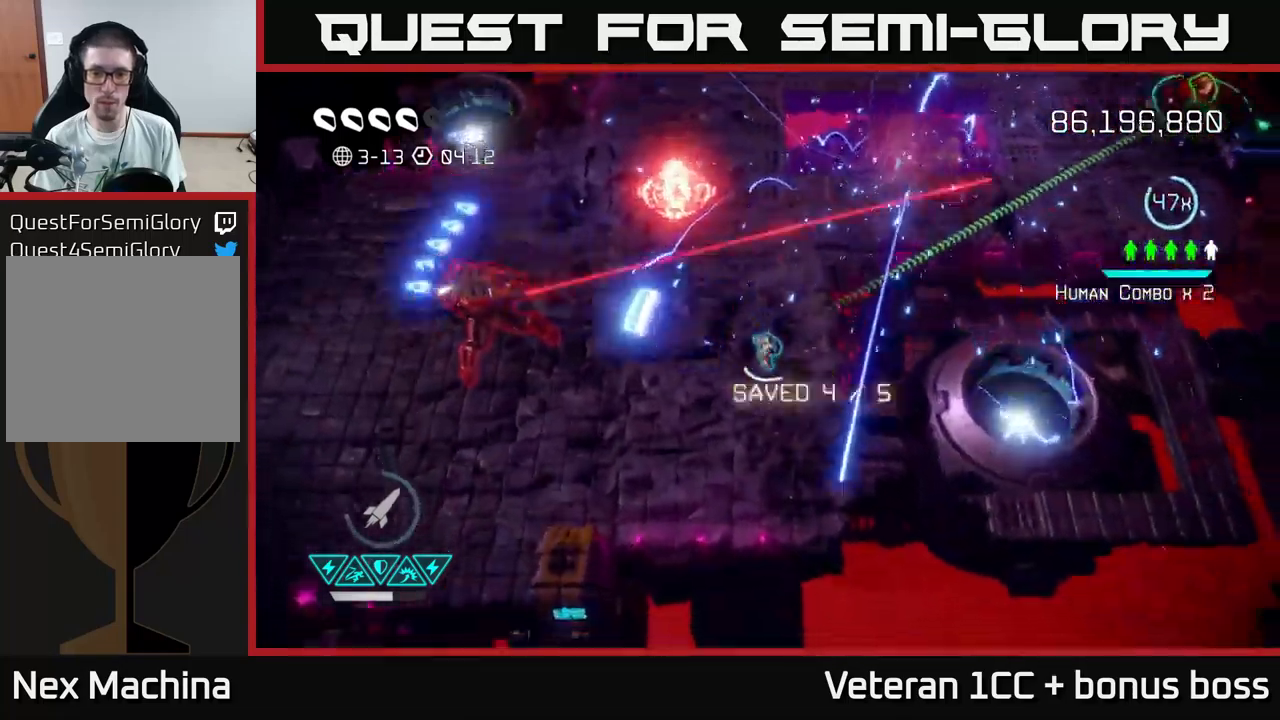
{"buttons": [], "left_stick": "up", "right_stick": "left", "events": [[150, "left_stick", "up"]]}
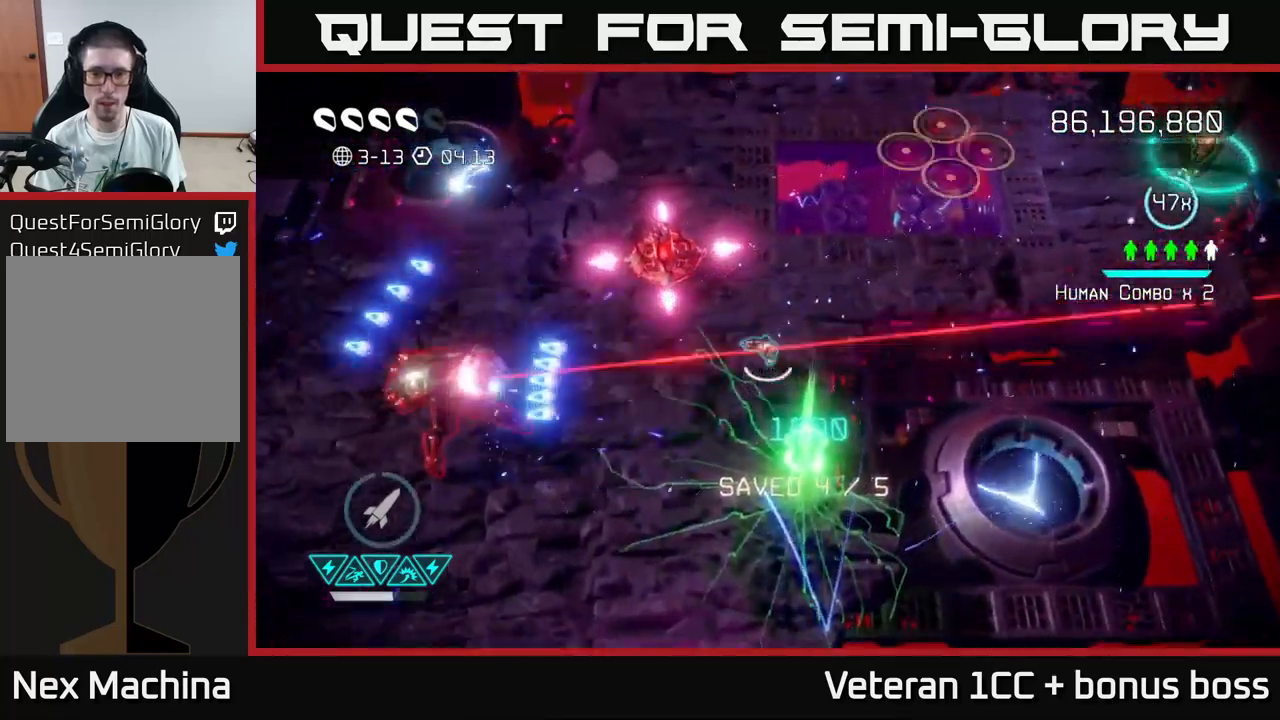
{"buttons": ["L2"], "left_stick": "up", "right_stick": "down-left", "events": [[84, "L2", "down"], [234, "L2", "up"], [384, "right_stick", "down-left"], [400, "L2", "down"]]}
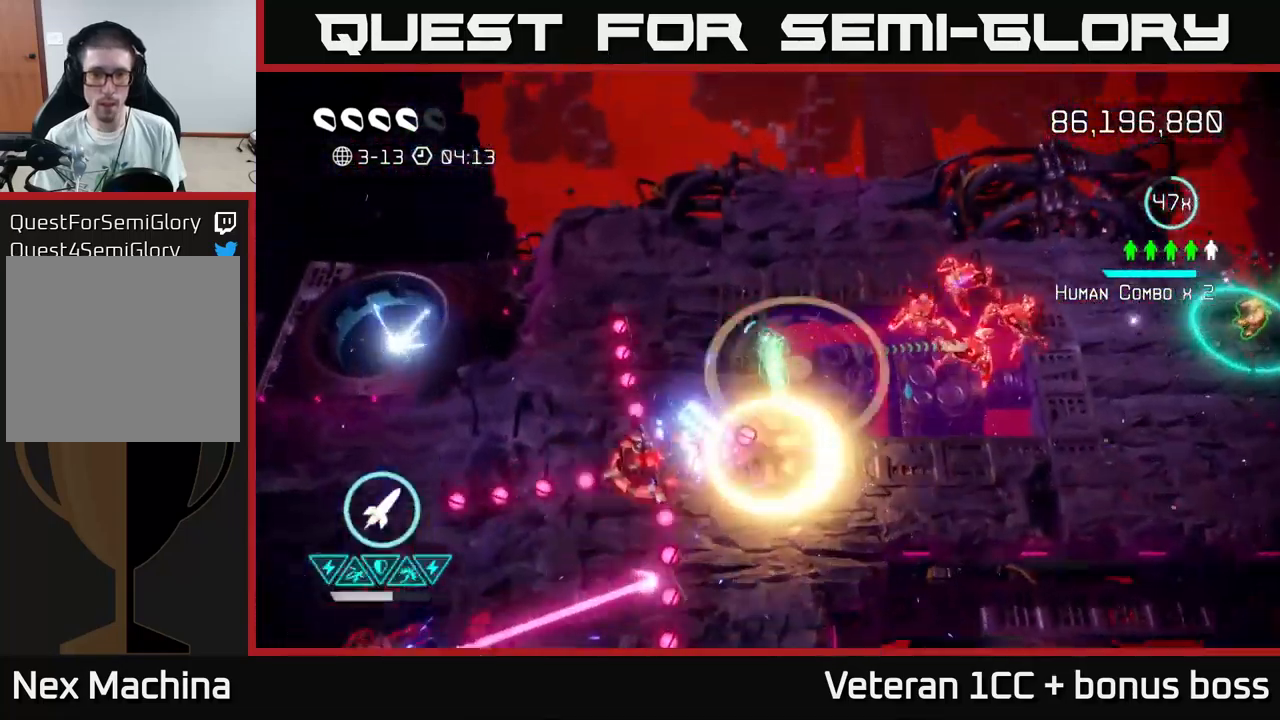
{"buttons": [], "left_stick": "up", "right_stick": "down", "events": [[34, "L2", "up"], [34, "left_stick", "up-left"], [350, "right_stick", "down"], [417, "left_stick", "up"]]}